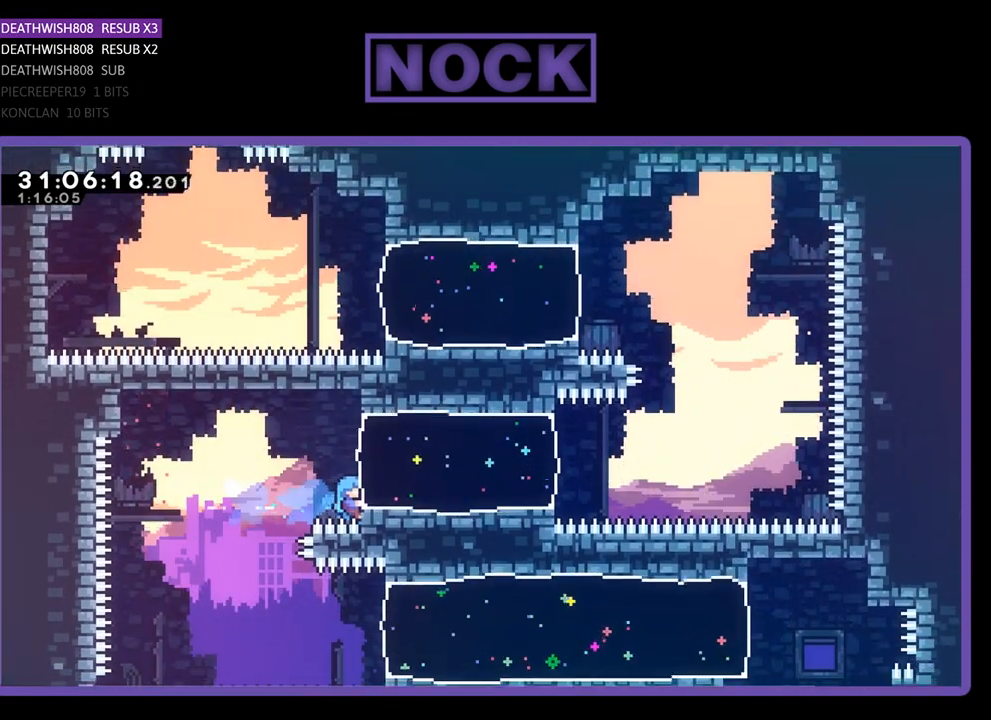
Gameplay with a controller (PlayStation layout); each line is a JSON object with the inputs held at the frame after it. "events" lists button and stick changes between this image and that frame as [ms after this image, input, new state], when the widget could be followed in between. Not read: right_stick.
{"buttons": ["R2"], "left_stick": "center", "events": [[100, "DPAD_UP", "up"], [233, "CIRCLE", "up"], [333, "DPAD_UP", "down"], [400, "DPAD_UP", "up"], [433, "DPAD_RIGHT", "up"]]}
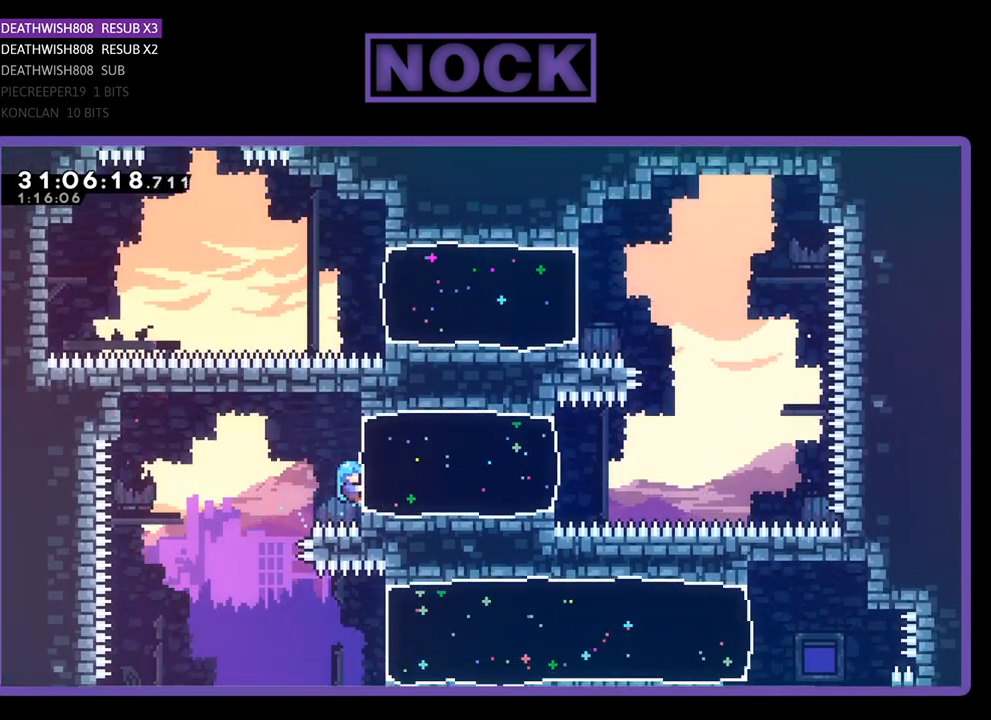
{"buttons": ["R2"], "left_stick": "center", "events": [[67, "DPAD_UP", "down"], [267, "DPAD_UP", "up"]]}
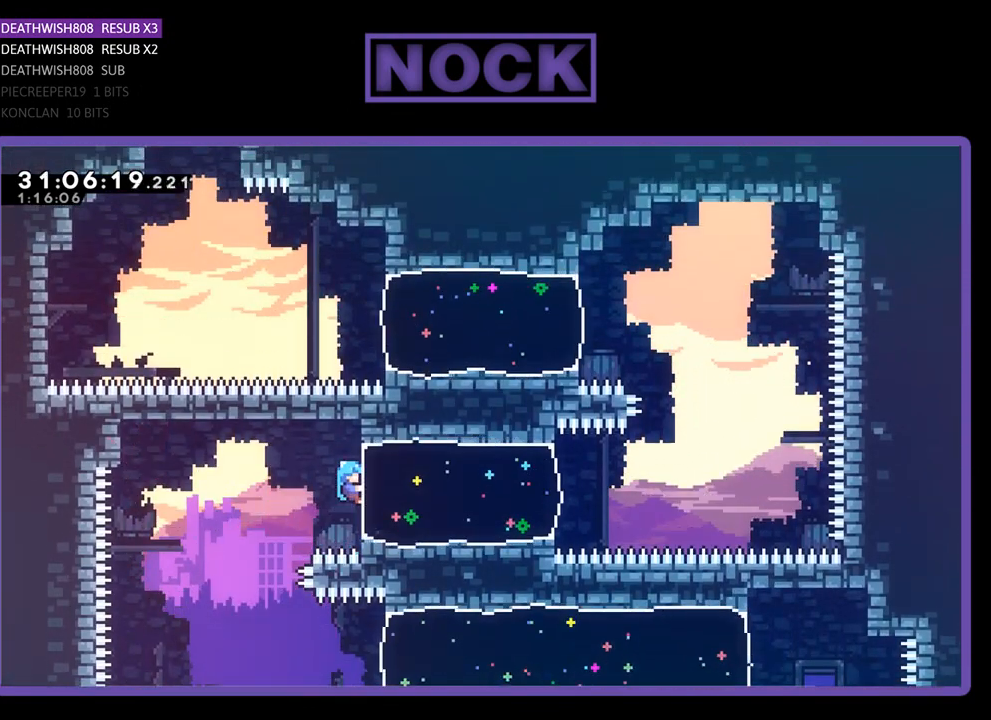
{"buttons": ["R2"], "left_stick": "center", "events": []}
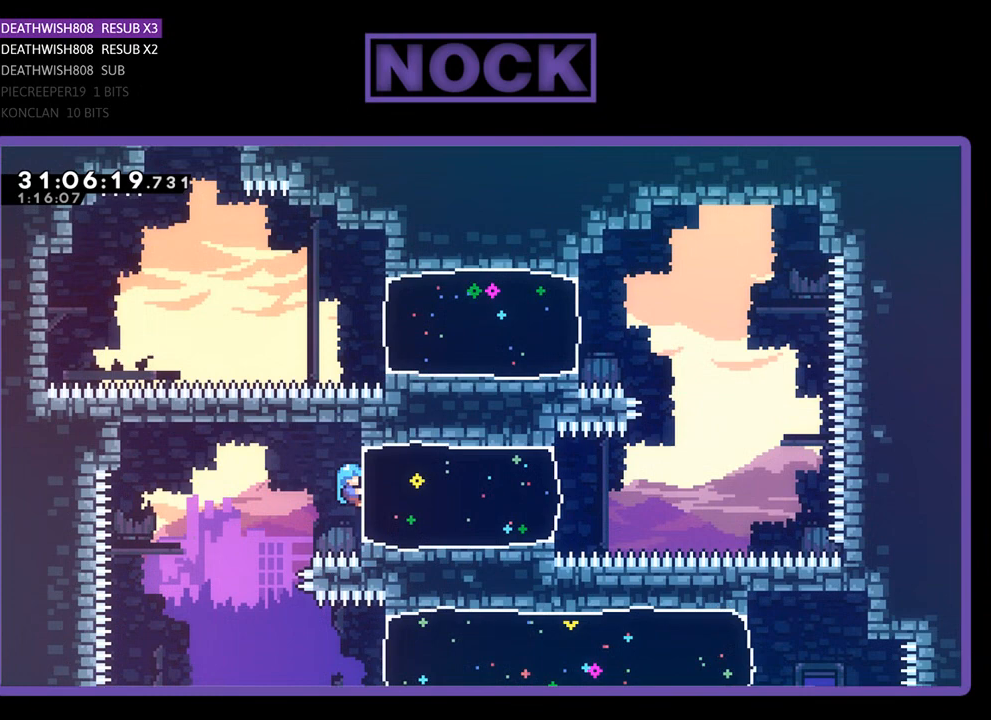
{"buttons": [], "left_stick": "center", "events": [[200, "R2", "up"]]}
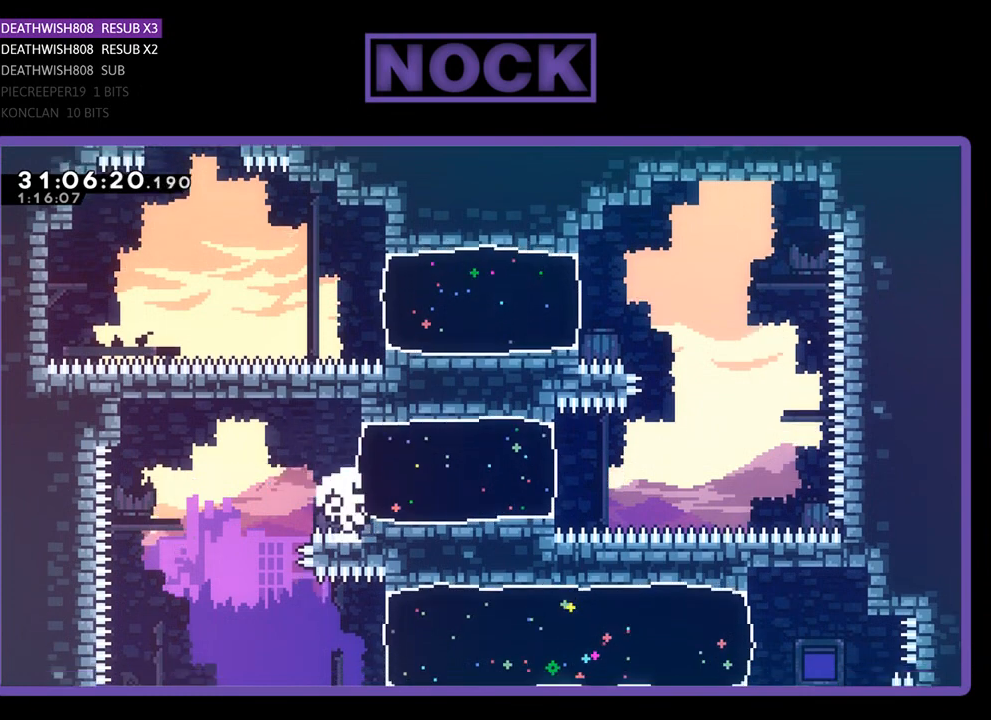
{"buttons": [], "left_stick": "center", "events": []}
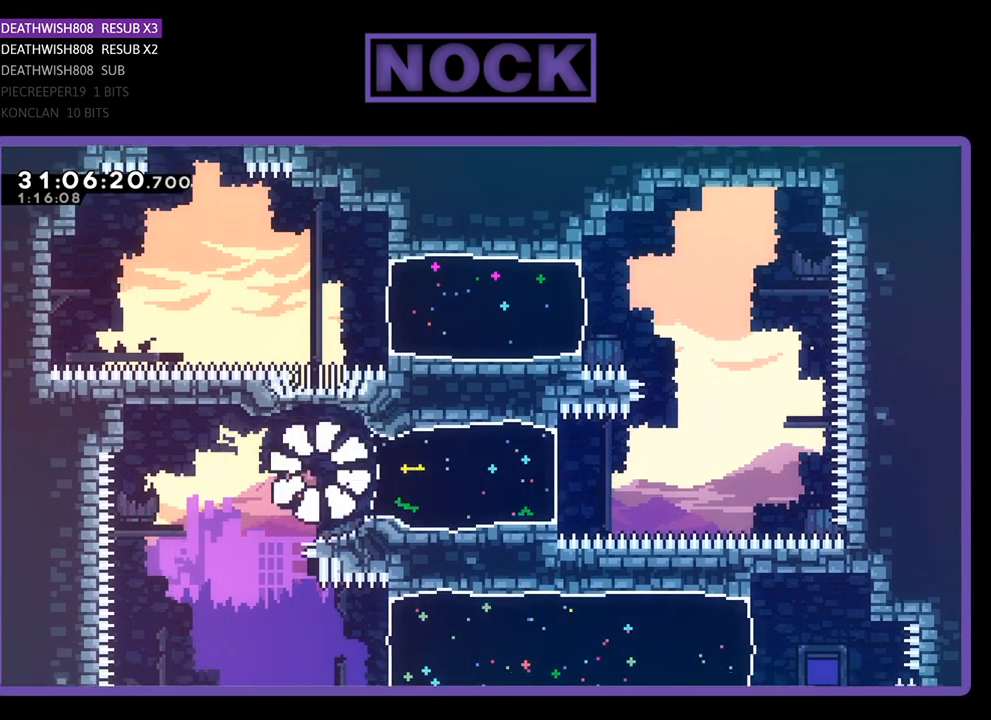
{"buttons": [], "left_stick": "center", "events": []}
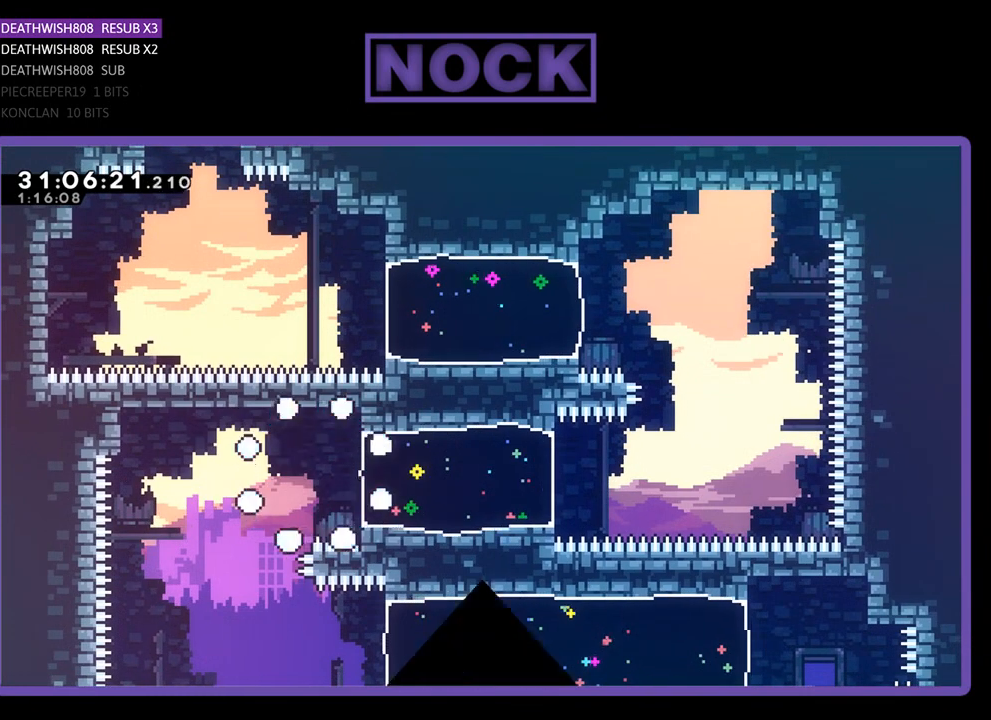
{"buttons": [], "left_stick": "center", "events": []}
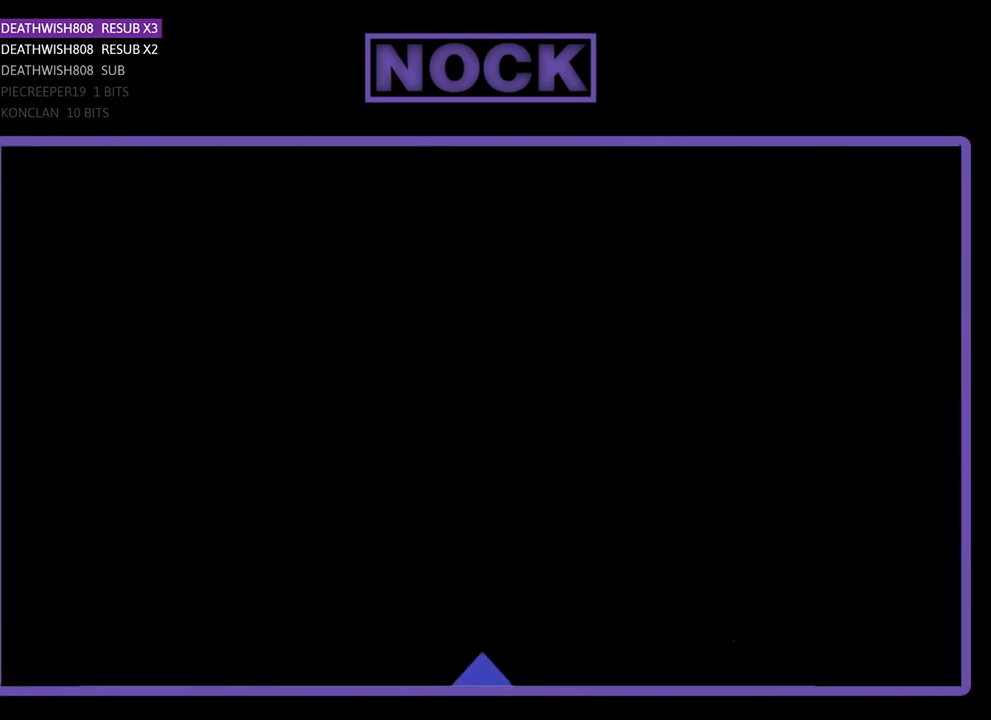
{"buttons": ["R2", "DPAD_RIGHT"], "left_stick": "center", "events": [[400, "R2", "down"], [500, "DPAD_RIGHT", "down"]]}
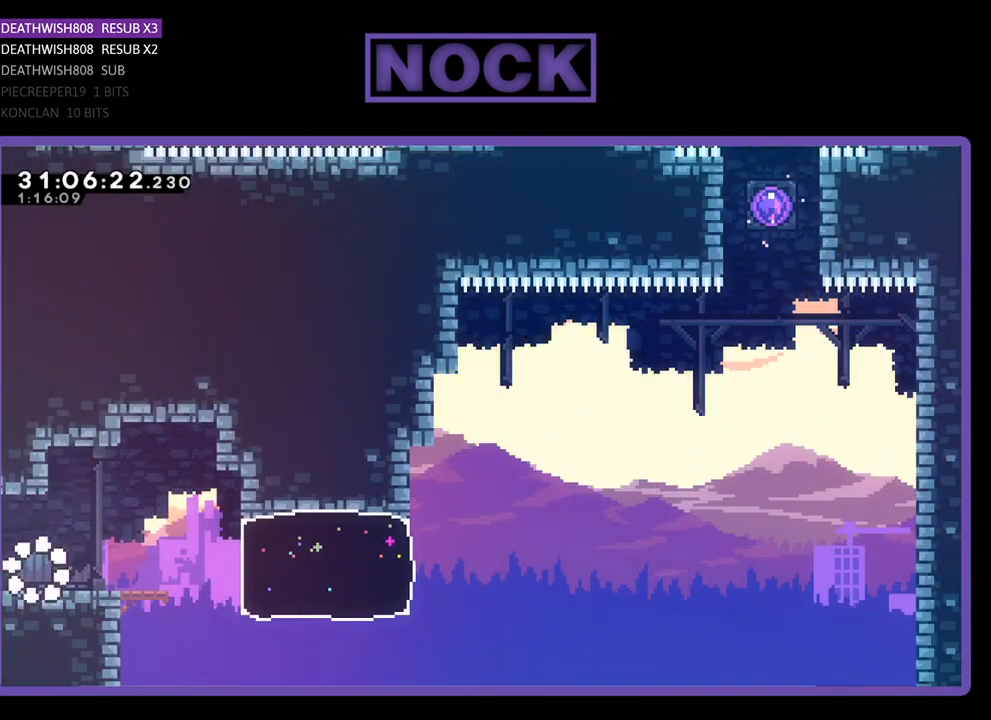
{"buttons": ["R2", "DPAD_RIGHT"], "left_stick": "center", "events": []}
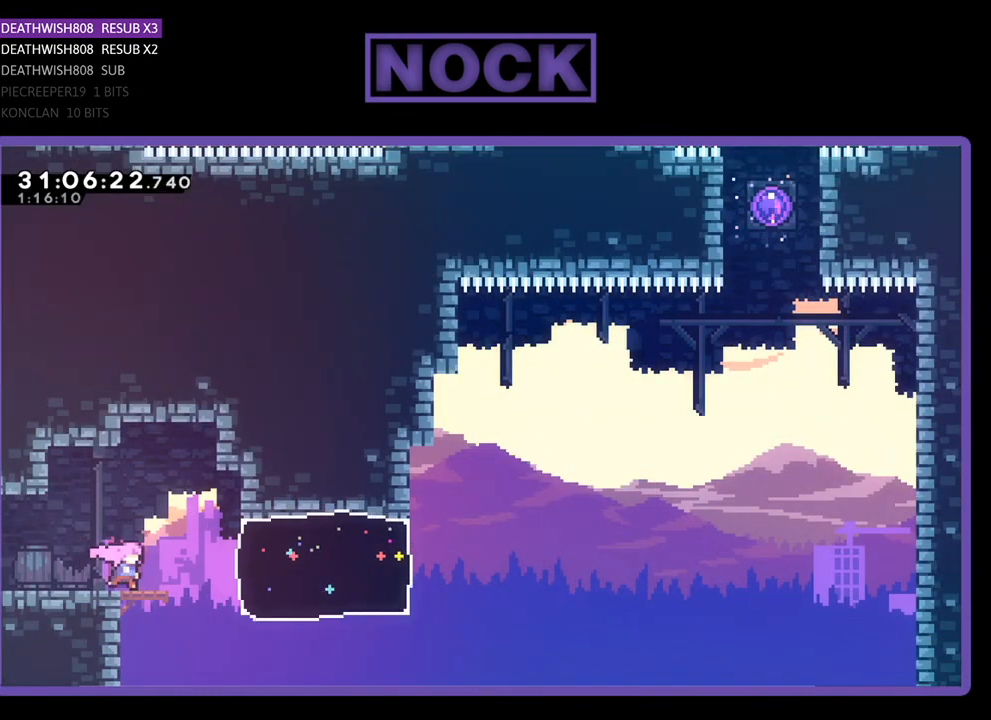
{"buttons": ["R2", "DPAD_RIGHT"], "left_stick": "center", "events": [[167, "CIRCLE", "down"], [367, "CIRCLE", "up"]]}
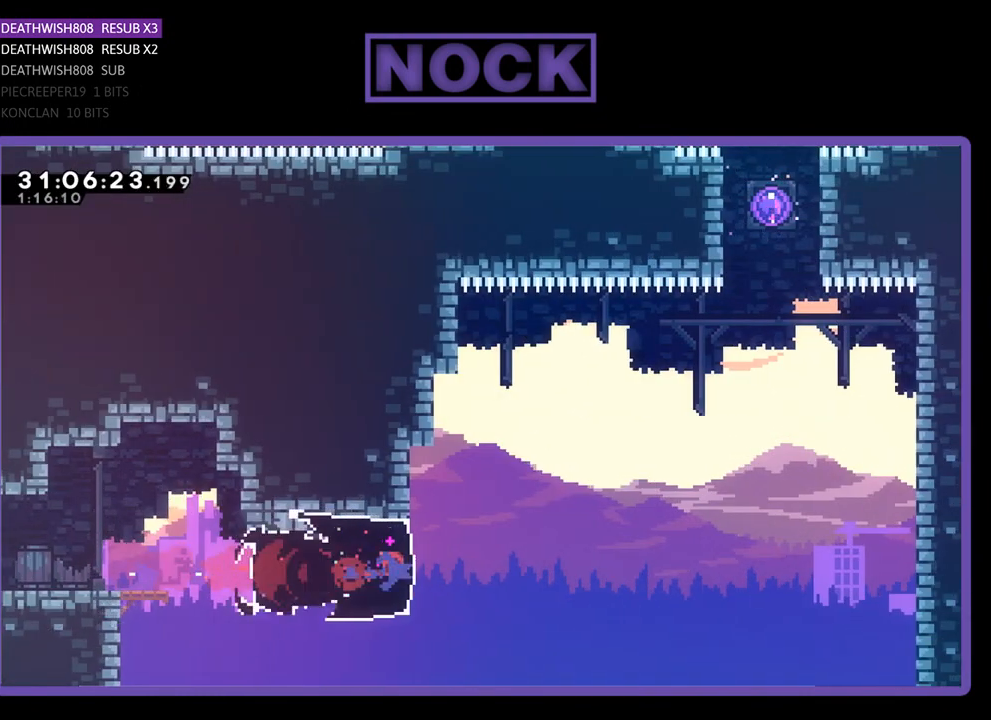
{"buttons": ["R2", "DPAD_UP", "DPAD_RIGHT"], "left_stick": "center", "events": [[100, "DPAD_UP", "down"], [133, "CROSS", "down"], [500, "CROSS", "up"]]}
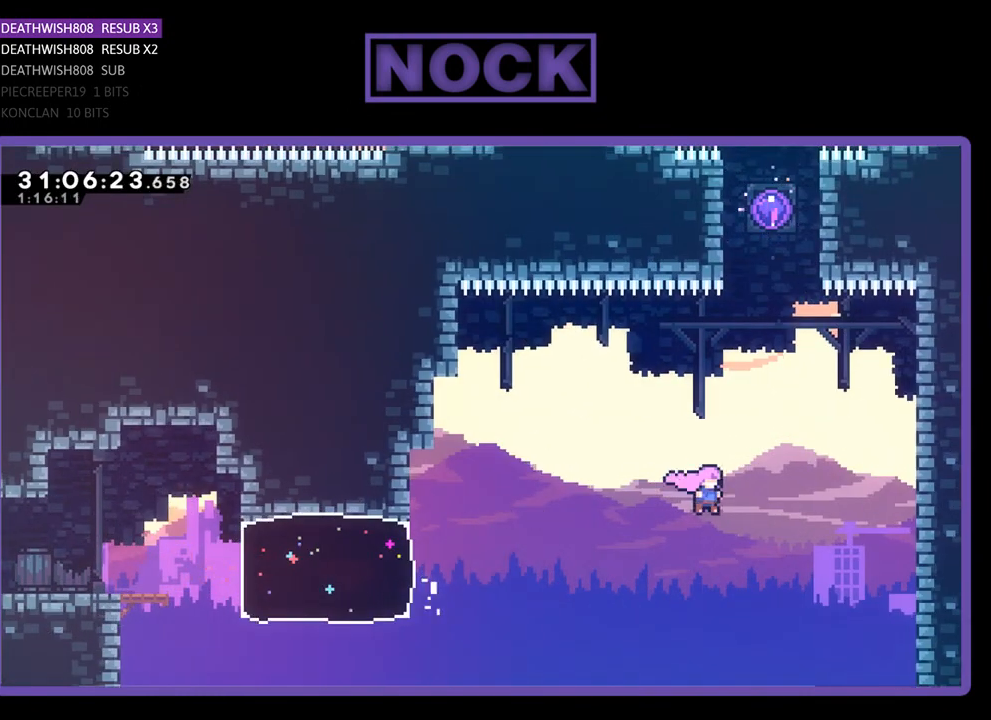
{"buttons": ["CIRCLE", "R2", "DPAD_UP"], "left_stick": "center", "events": [[67, "DPAD_RIGHT", "up"], [100, "CIRCLE", "down"], [300, "CIRCLE", "up"], [433, "CIRCLE", "down"]]}
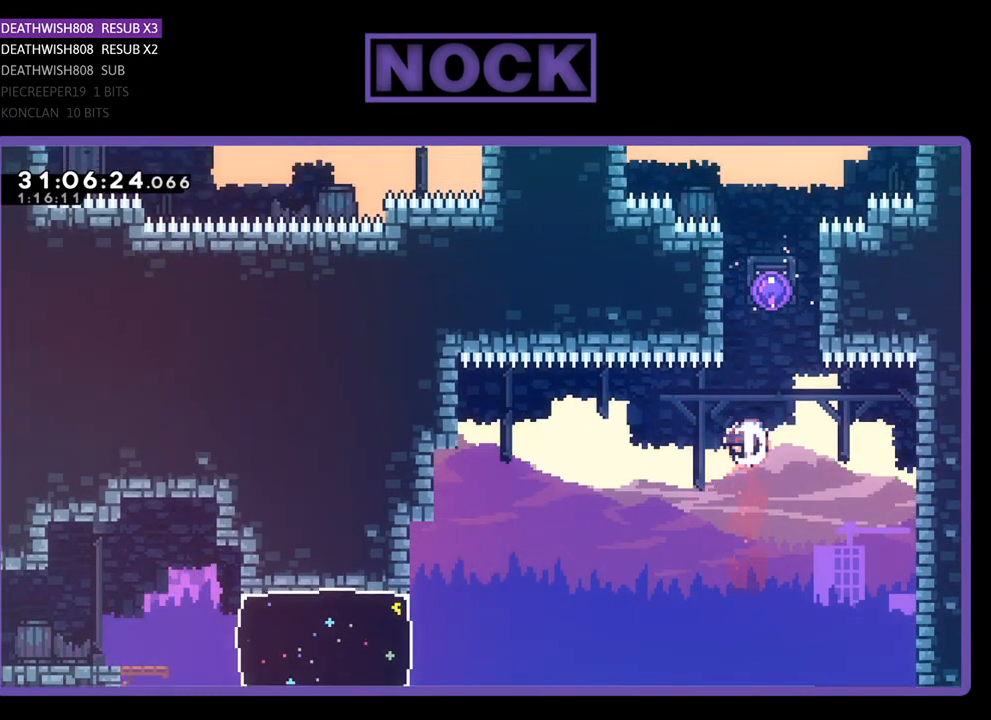
{"buttons": ["DPAD_UP"], "left_stick": "center", "events": [[200, "CIRCLE", "up"], [367, "R2", "up"]]}
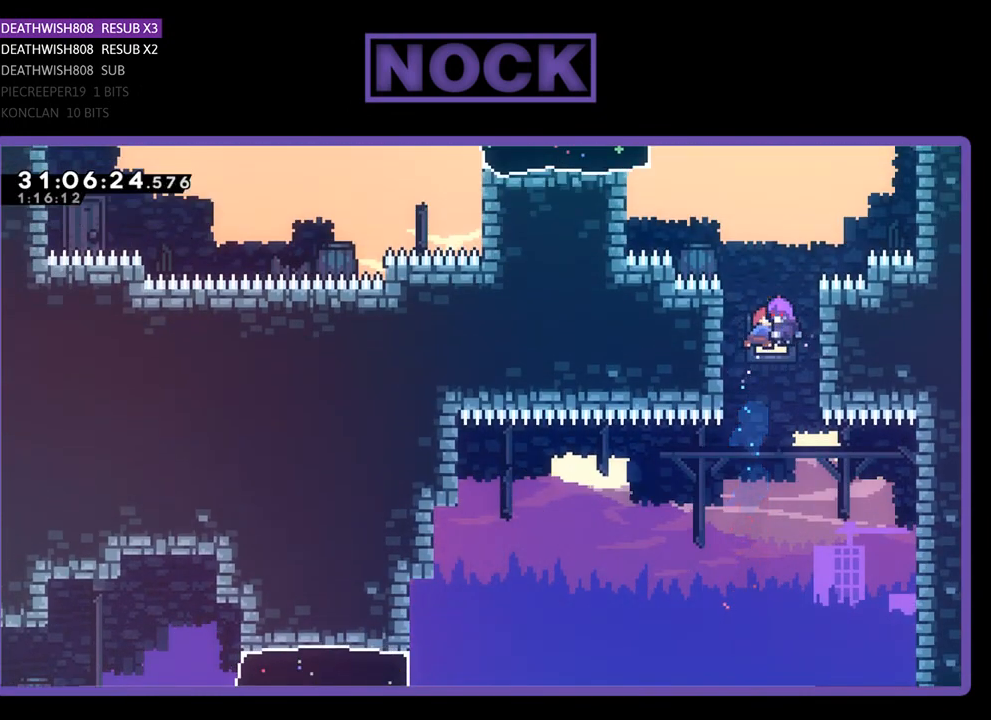
{"buttons": ["R2", "DPAD_LEFT"], "left_stick": "center", "events": [[33, "R2", "down"], [333, "DPAD_UP", "up"], [467, "DPAD_LEFT", "down"]]}
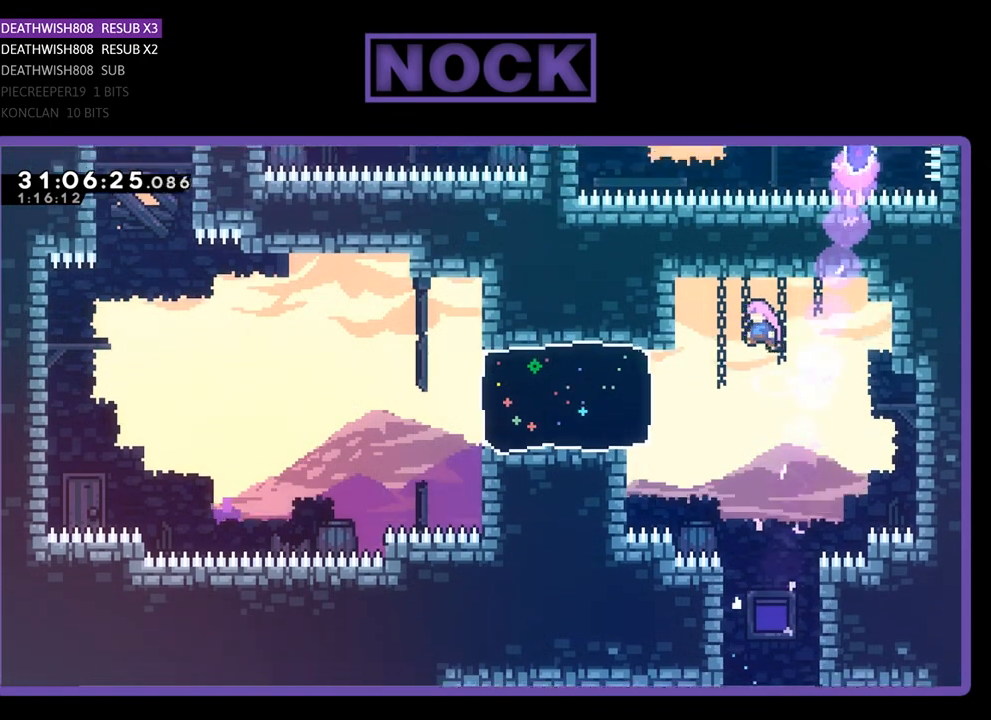
{"buttons": ["CIRCLE", "R2", "DPAD_LEFT"], "left_stick": "center", "events": [[400, "CIRCLE", "down"]]}
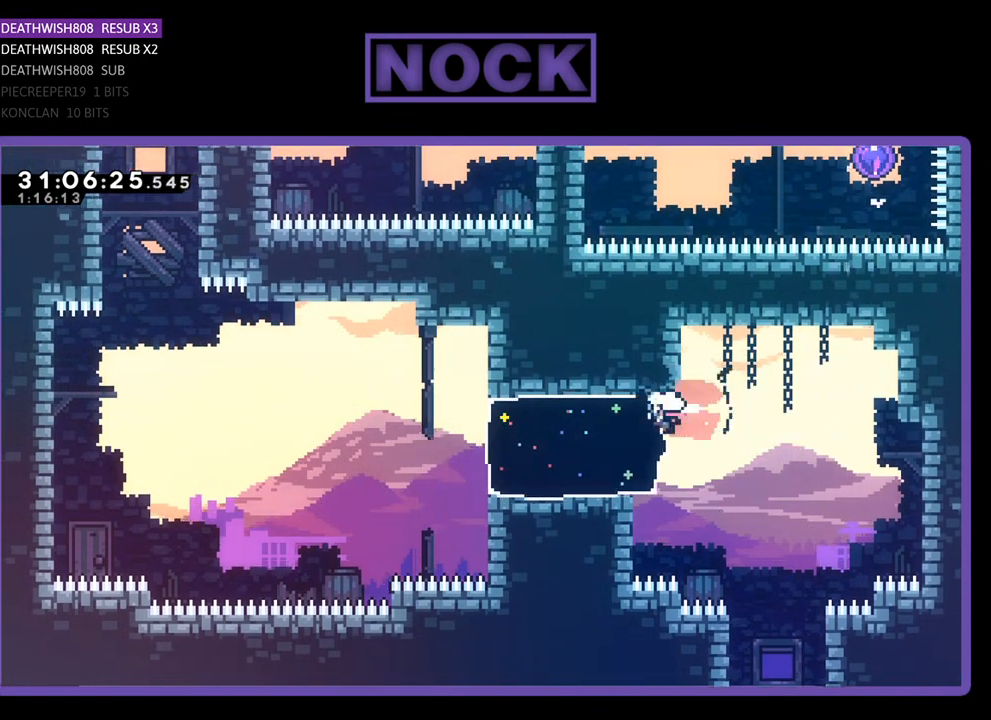
{"buttons": ["CROSS", "R2", "DPAD_LEFT"], "left_stick": "center", "events": [[200, "CIRCLE", "up"], [500, "CROSS", "down"]]}
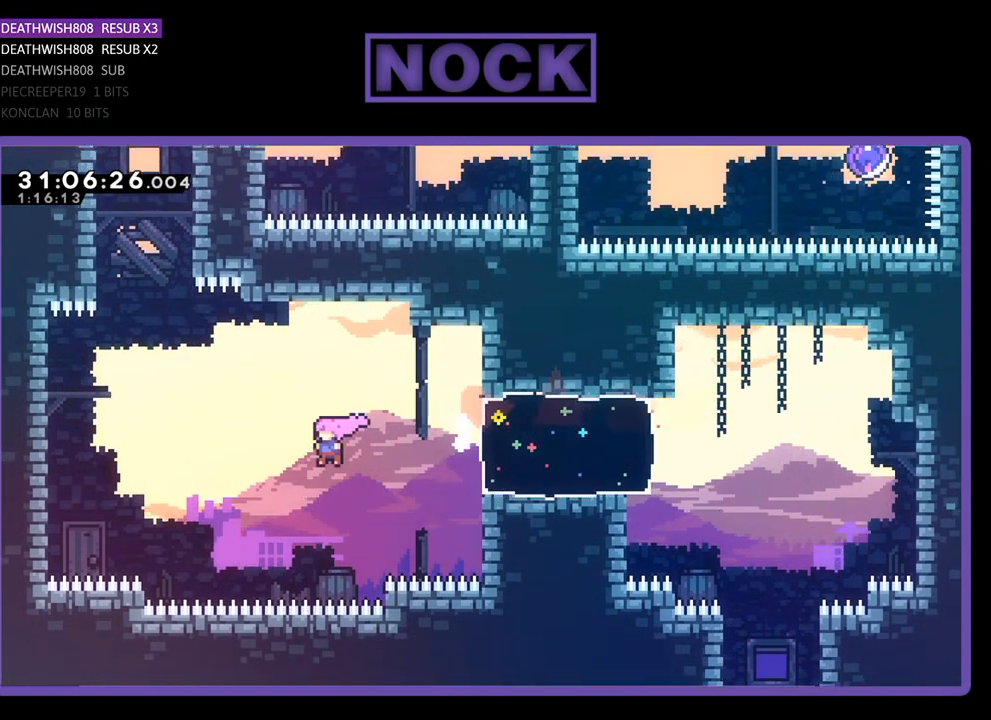
{"buttons": ["DPAD_UP"], "left_stick": "center", "events": [[33, "DPAD_UP", "down"], [500, "CROSS", "up"], [500, "DPAD_LEFT", "up"], [500, "R2", "up"]]}
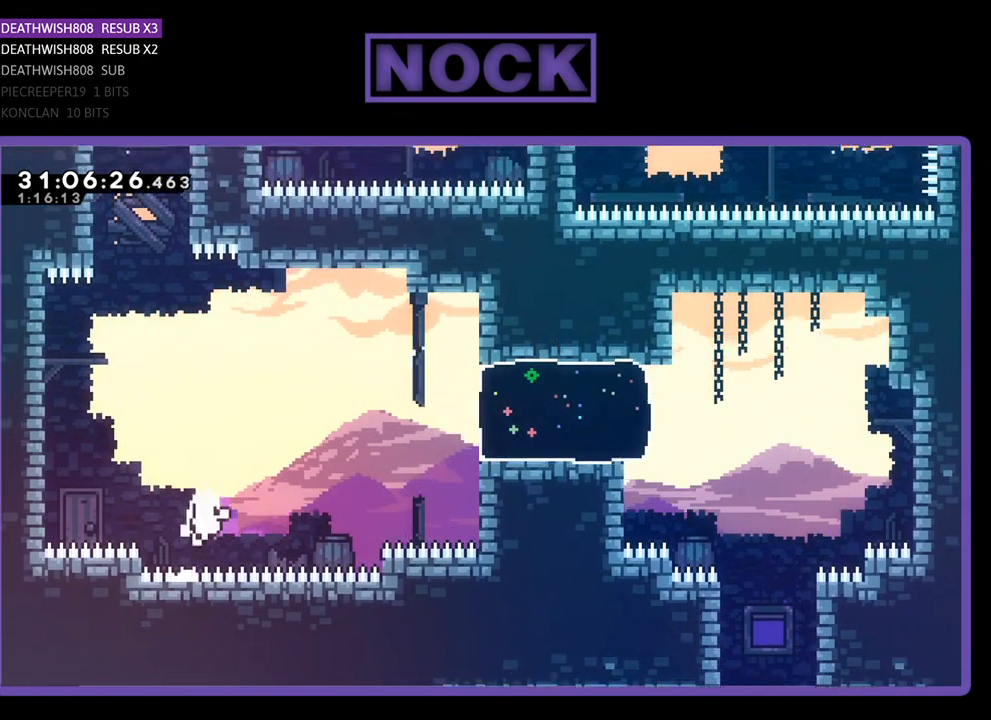
{"buttons": [], "left_stick": "center", "events": [[33, "DPAD_UP", "up"]]}
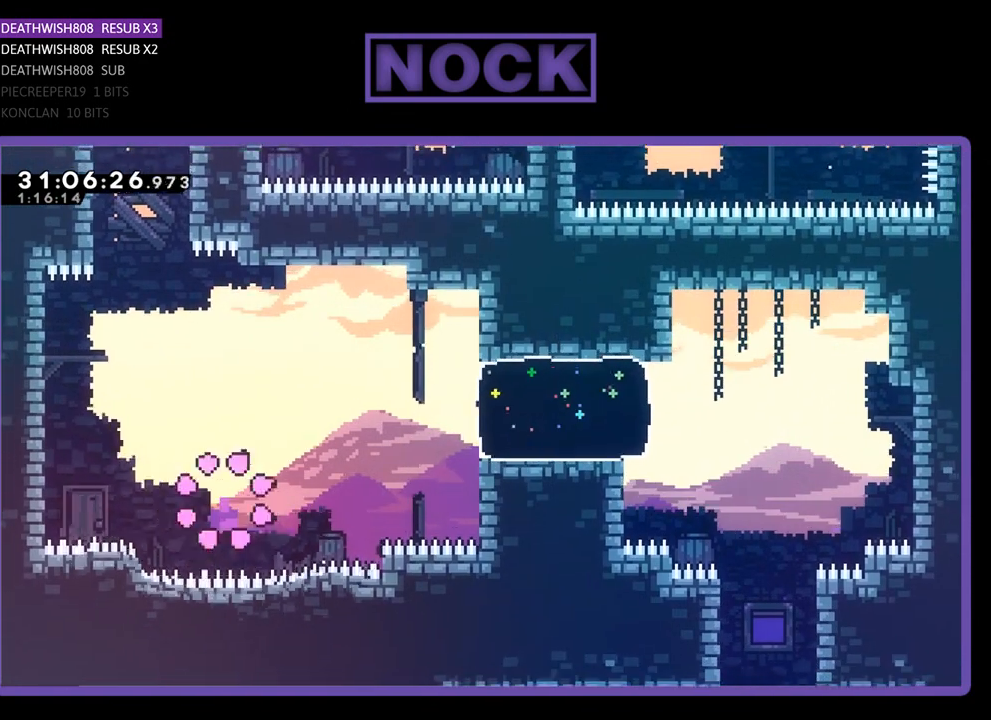
{"buttons": [], "left_stick": "center", "events": []}
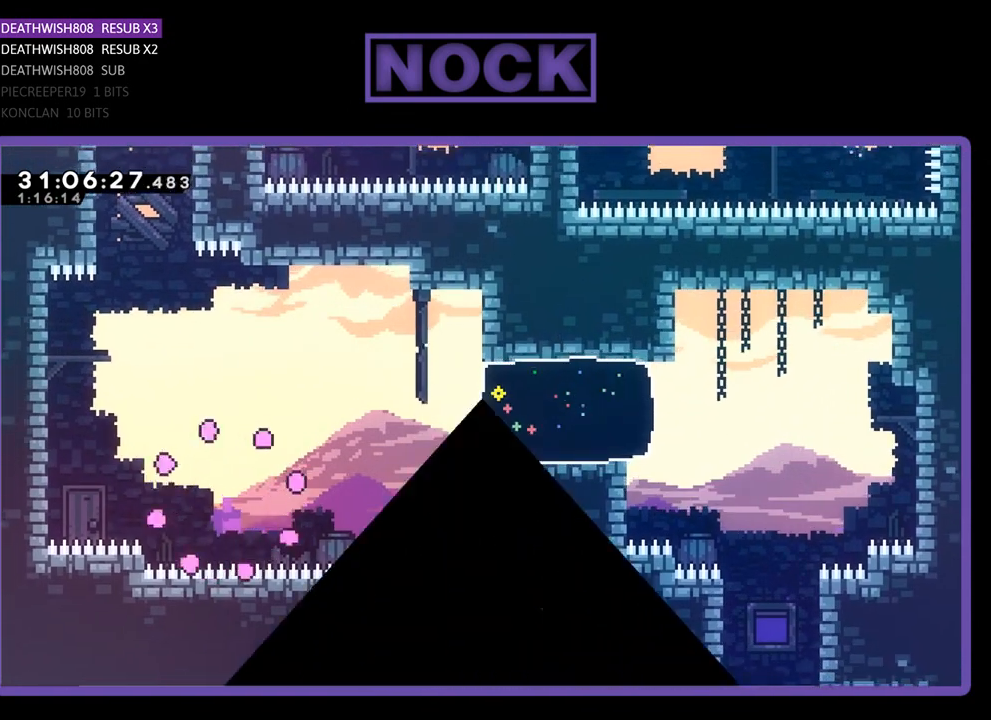
{"buttons": [], "left_stick": "center", "events": []}
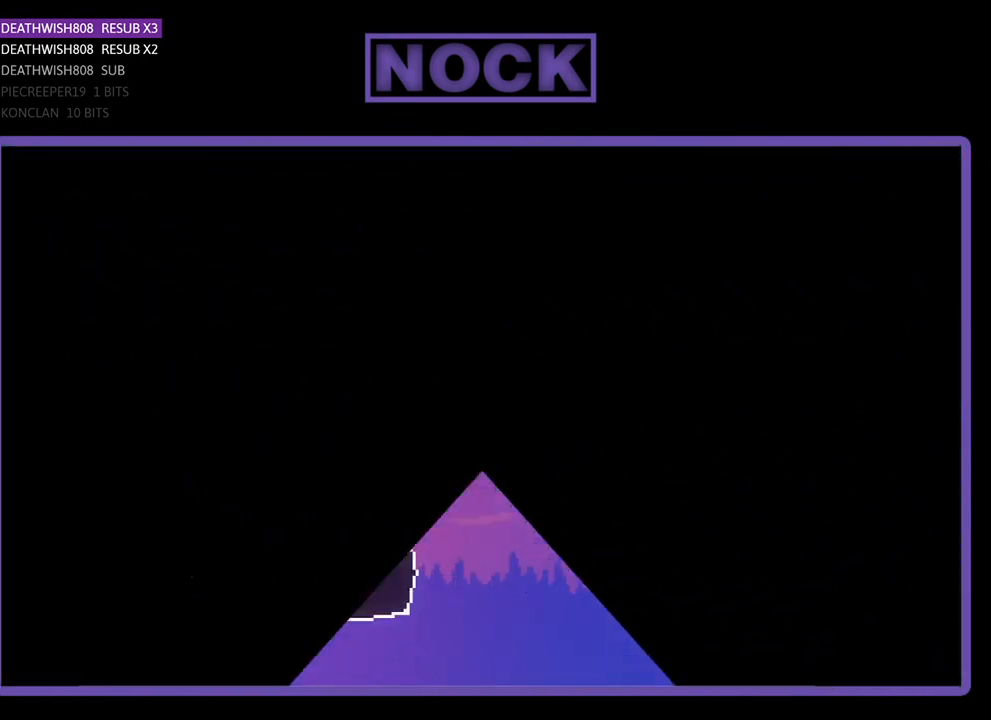
{"buttons": ["R2", "DPAD_RIGHT"], "left_stick": "center", "events": [[67, "R2", "down"], [267, "DPAD_RIGHT", "down"]]}
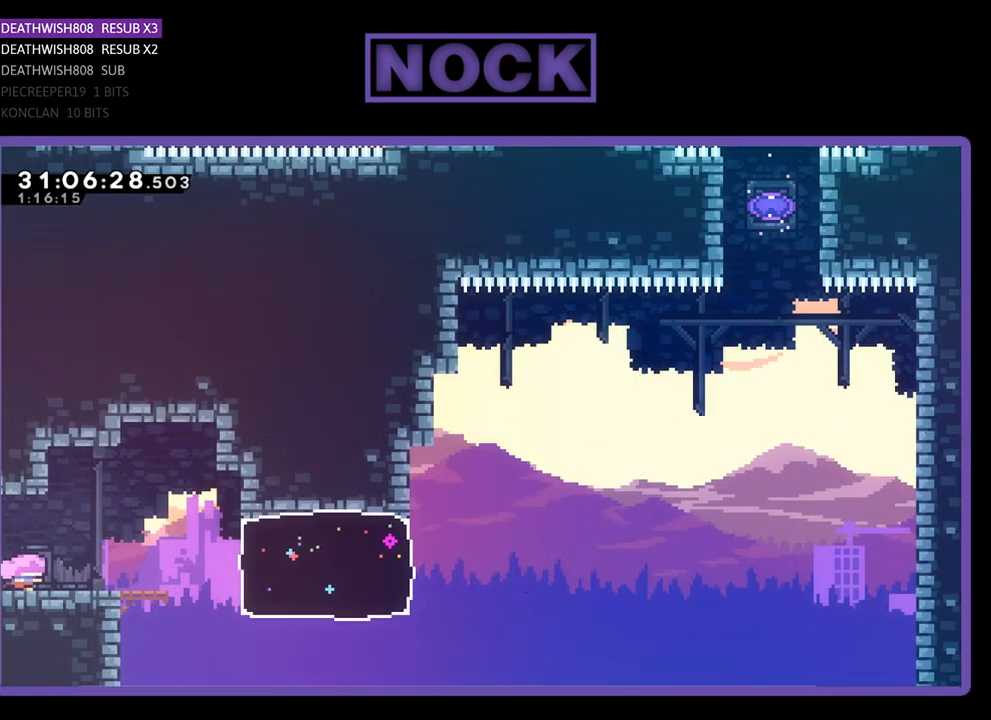
{"buttons": ["R2", "DPAD_RIGHT"], "left_stick": "center", "events": [[233, "CROSS", "down"], [367, "CROSS", "up"]]}
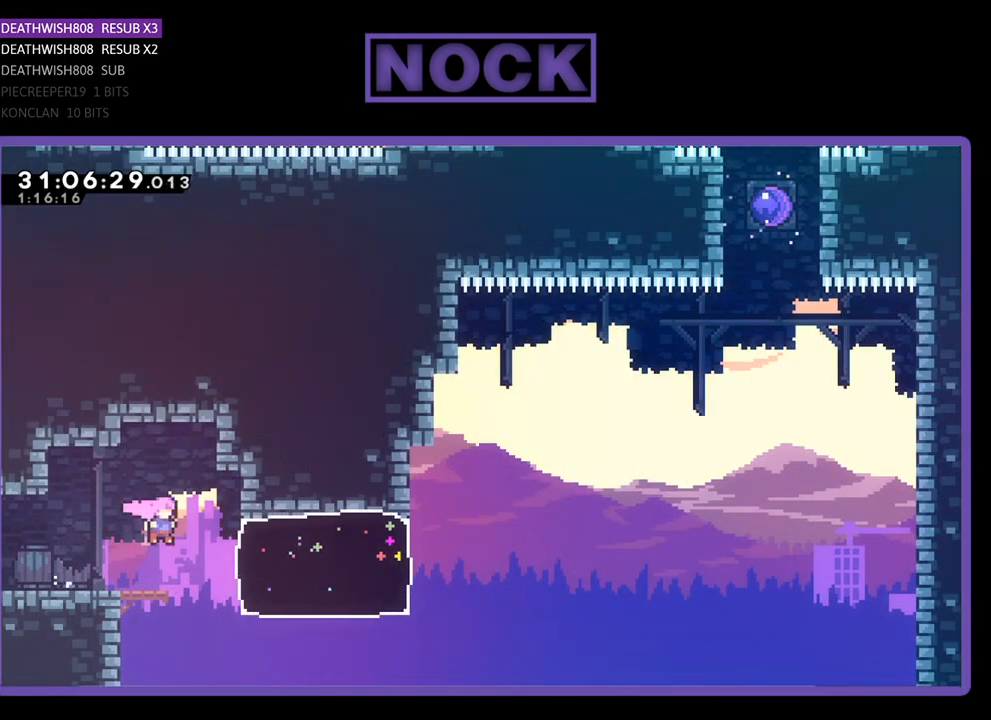
{"buttons": ["R2", "DPAD_UP", "DPAD_RIGHT"], "left_stick": "center", "events": [[67, "CIRCLE", "down"], [267, "CIRCLE", "up"], [367, "DPAD_UP", "down"]]}
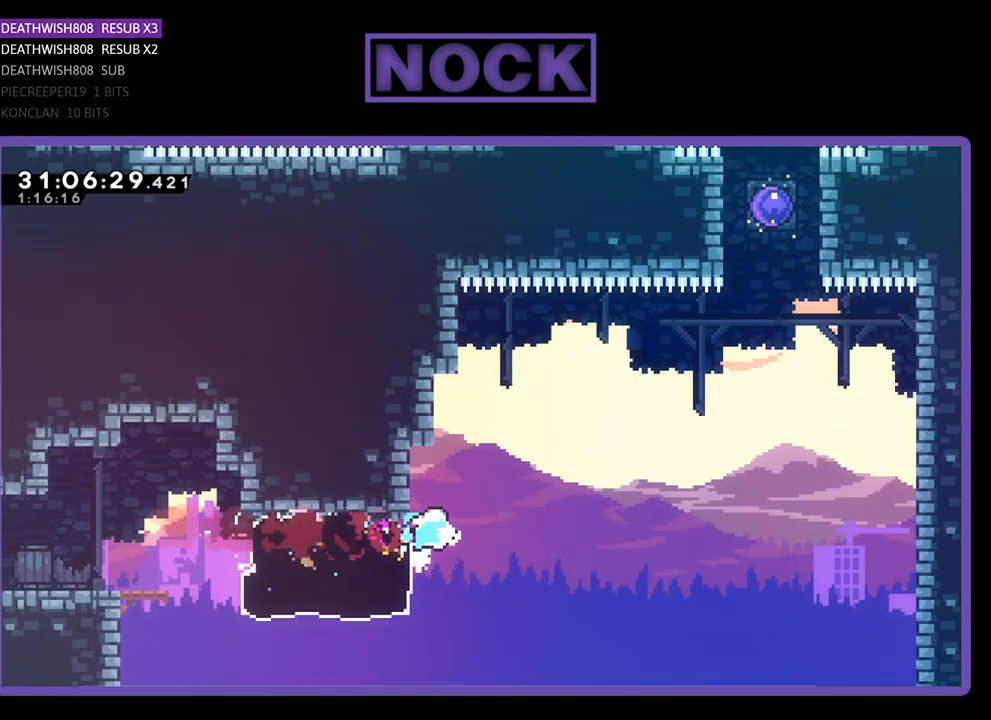
{"buttons": ["R2", "DPAD_UP", "DPAD_RIGHT"], "left_stick": "center", "events": [[33, "CROSS", "down"], [433, "CROSS", "up"]]}
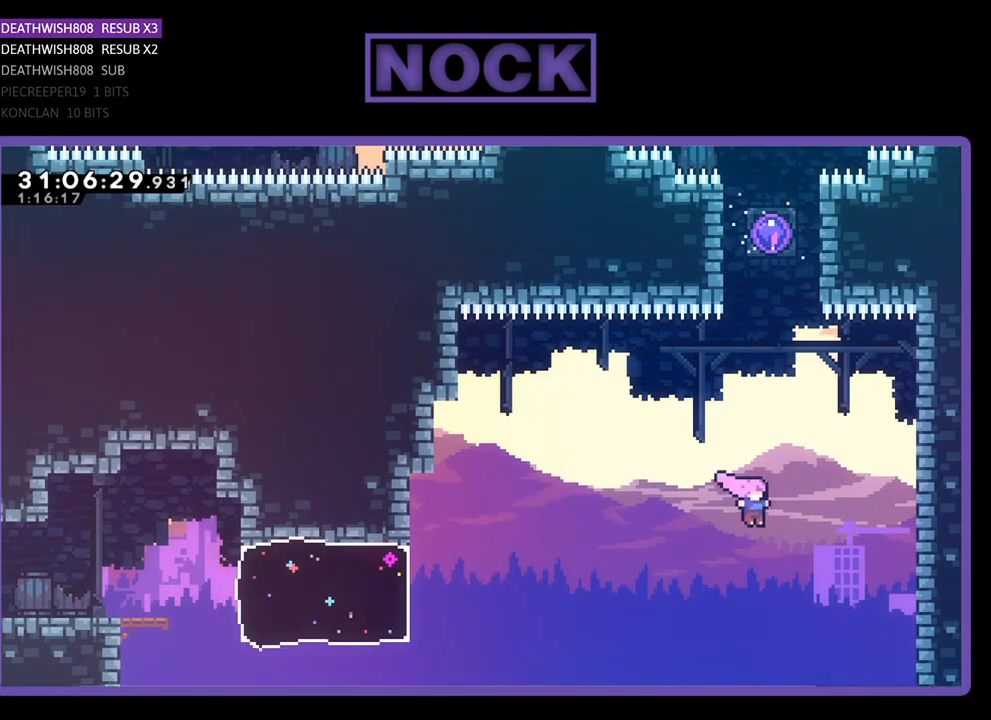
{"buttons": ["R2", "DPAD_UP"], "left_stick": "center", "events": [[67, "CIRCLE", "down"], [67, "DPAD_RIGHT", "up"], [233, "CIRCLE", "up"], [300, "CIRCLE", "down"], [433, "CIRCLE", "up"]]}
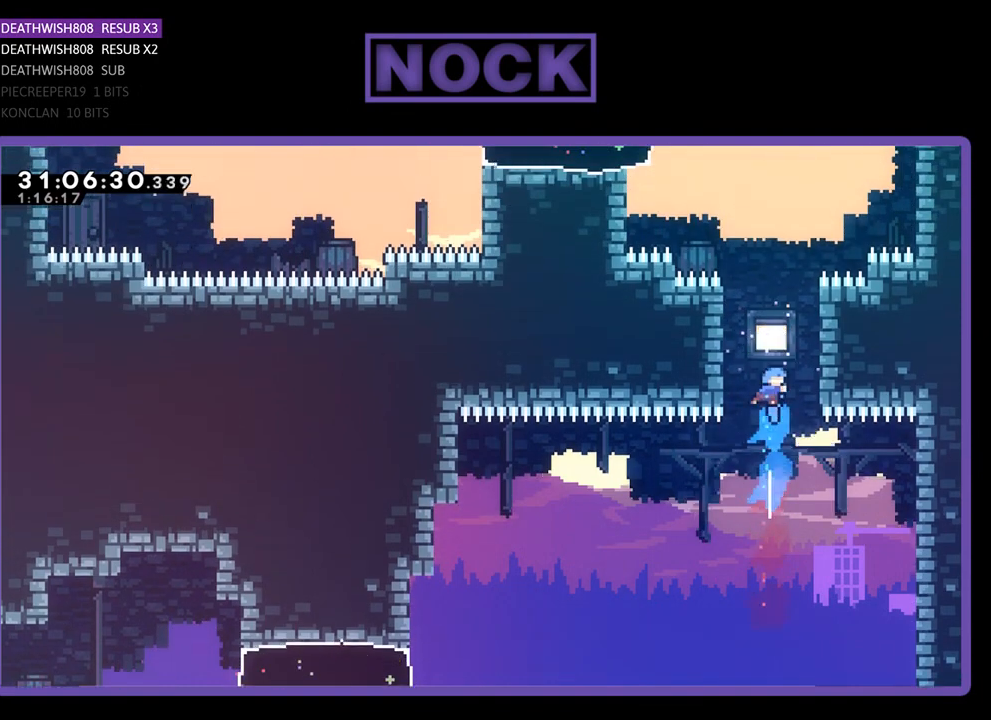
{"buttons": ["R2"], "left_stick": "center", "events": [[233, "R2", "up"], [300, "R2", "down"], [500, "DPAD_UP", "up"]]}
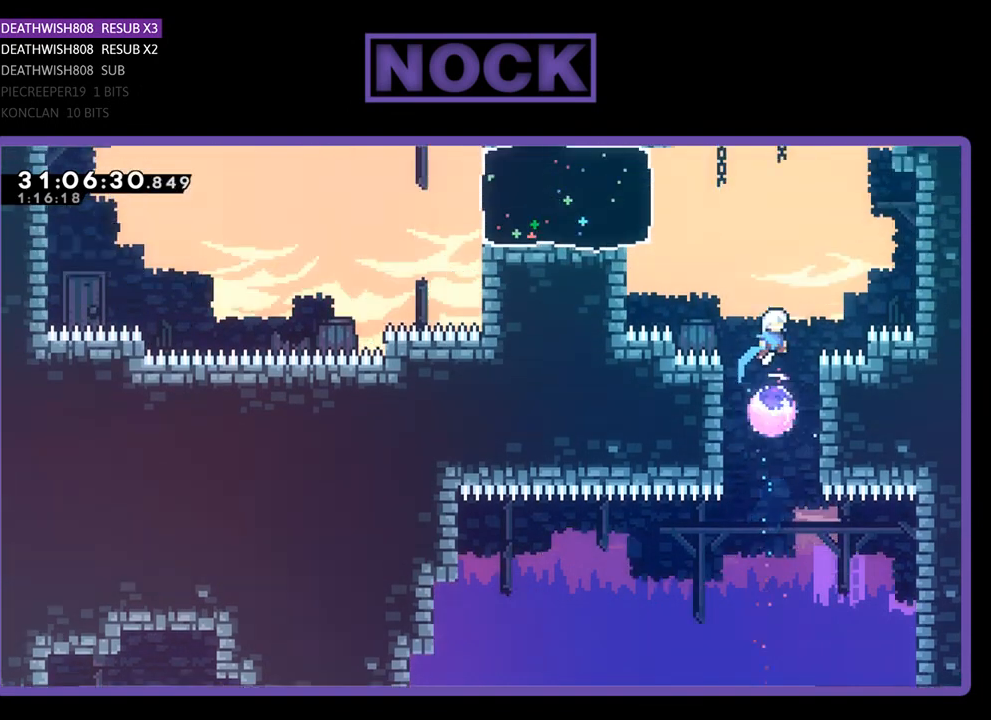
{"buttons": ["R2", "DPAD_LEFT"], "left_stick": "center", "events": [[167, "R2", "up"], [333, "DPAD_LEFT", "down"], [367, "R2", "down"]]}
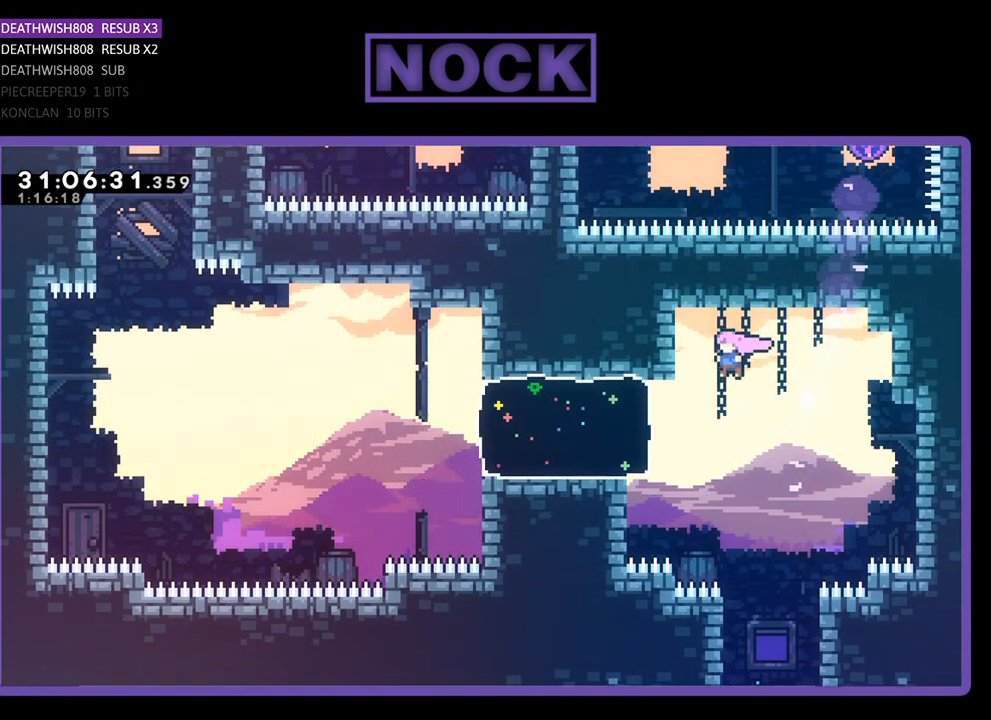
{"buttons": ["CIRCLE", "R2", "DPAD_LEFT"], "left_stick": "center", "events": [[433, "CIRCLE", "down"]]}
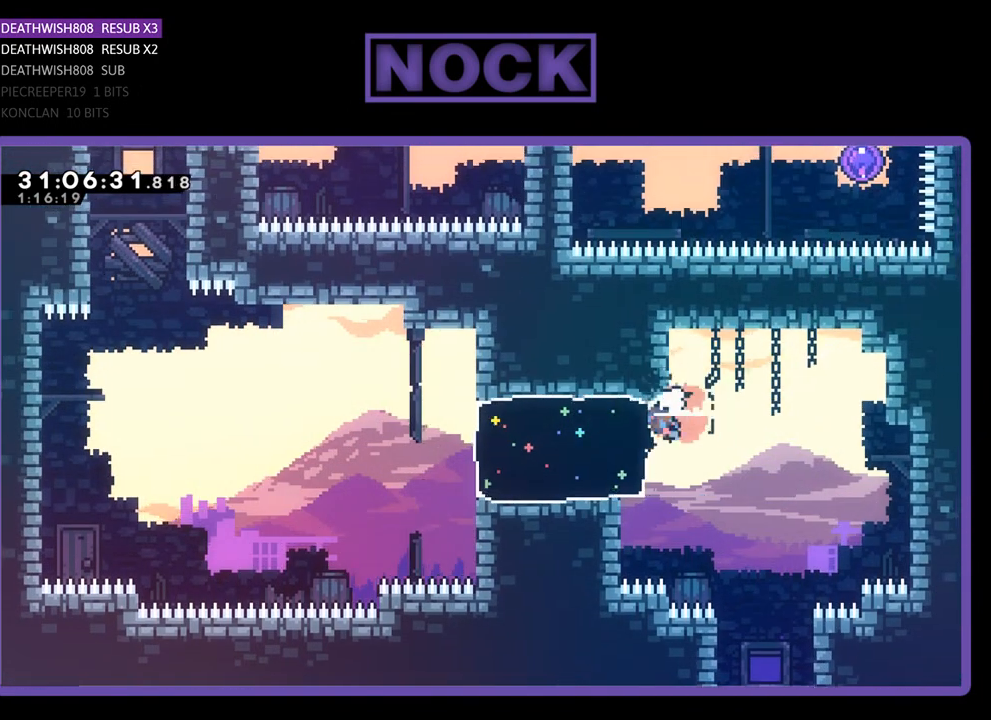
{"buttons": ["CROSS", "R2", "DPAD_UP", "DPAD_LEFT"], "left_stick": "center", "events": [[200, "CIRCLE", "up"], [400, "CROSS", "down"], [500, "DPAD_UP", "down"]]}